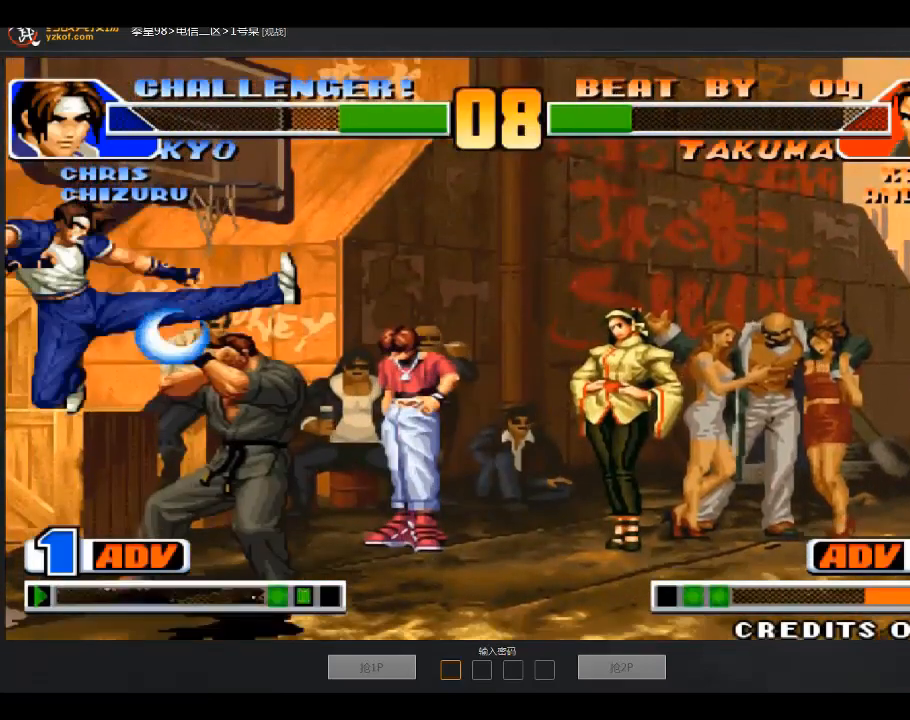
Gameplay with a controller (arcade stick); each line is a JSON object with the inputs held at the frame after it. "events" lists button and stick changes between this image and that frame as [ms after this image, input, new state], when the widget could be followed in between. Not read: L3 R3.
{"buttons": [], "left_stick": "down-right", "events": [[200, "left_stick", "center"], [300, "left_stick", "down-right"]]}
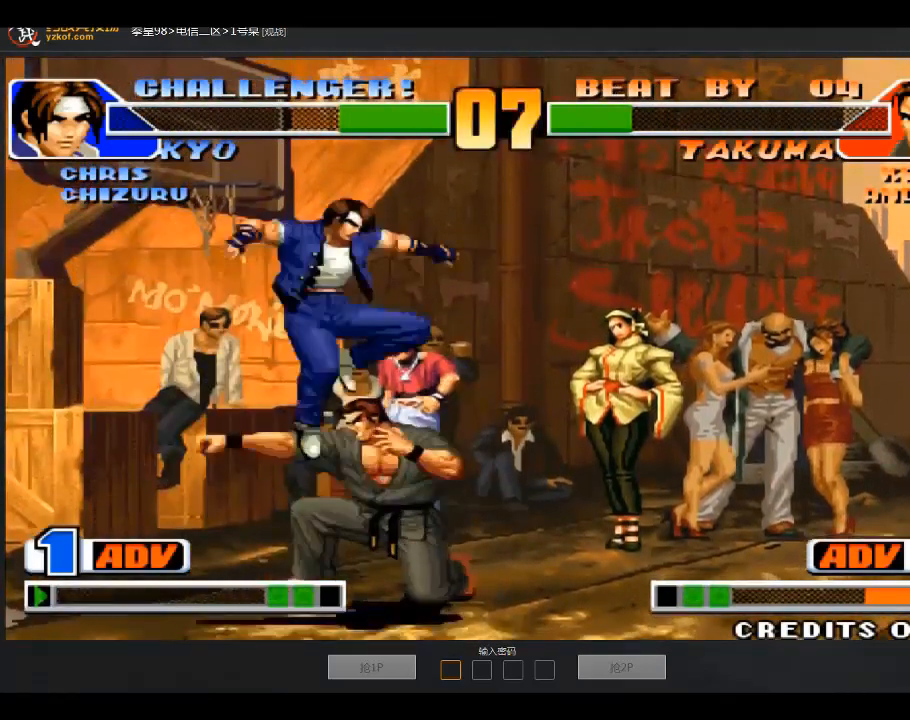
{"buttons": [], "left_stick": "down-left", "events": [[100, "left_stick", "down-left"], [200, "A", "down"], [300, "A", "up"]]}
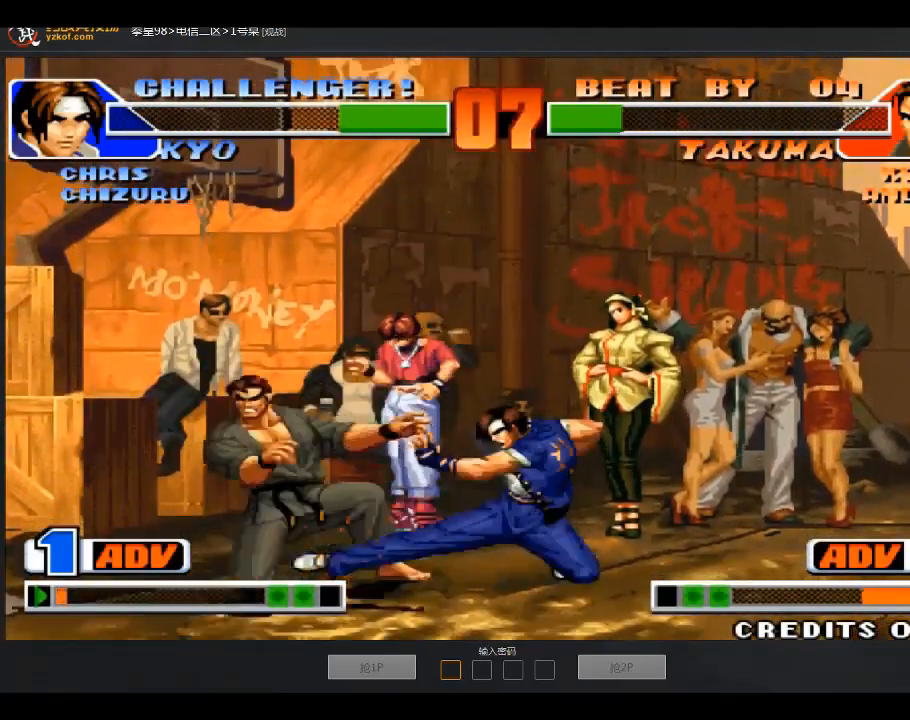
{"buttons": [], "left_stick": "down-left", "events": [[167, "A", "down"], [300, "A", "up"]]}
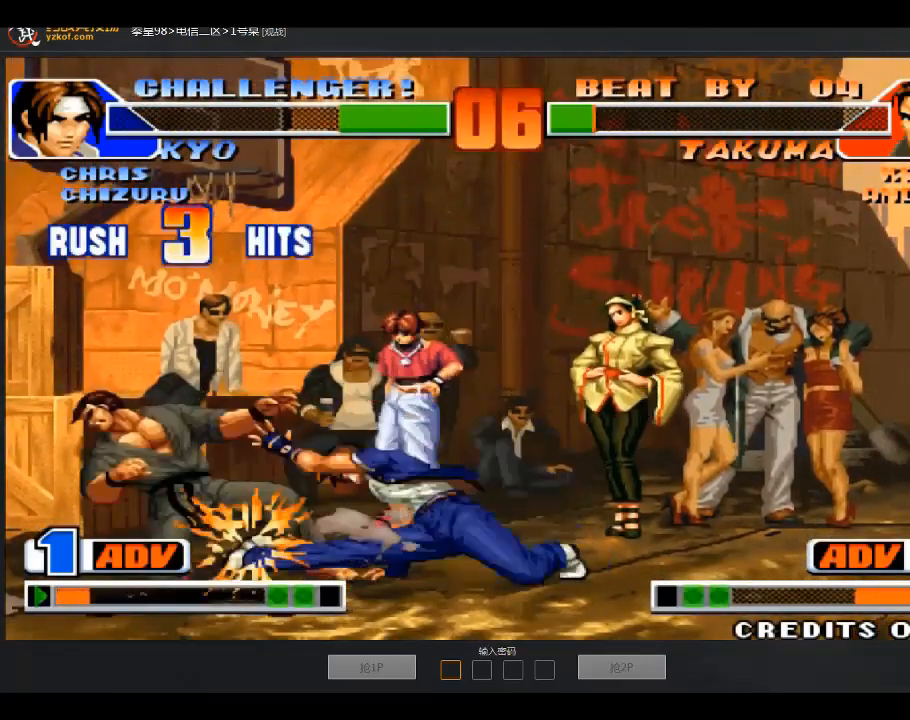
{"buttons": [], "left_stick": "center", "events": [[500, "left_stick", "center"]]}
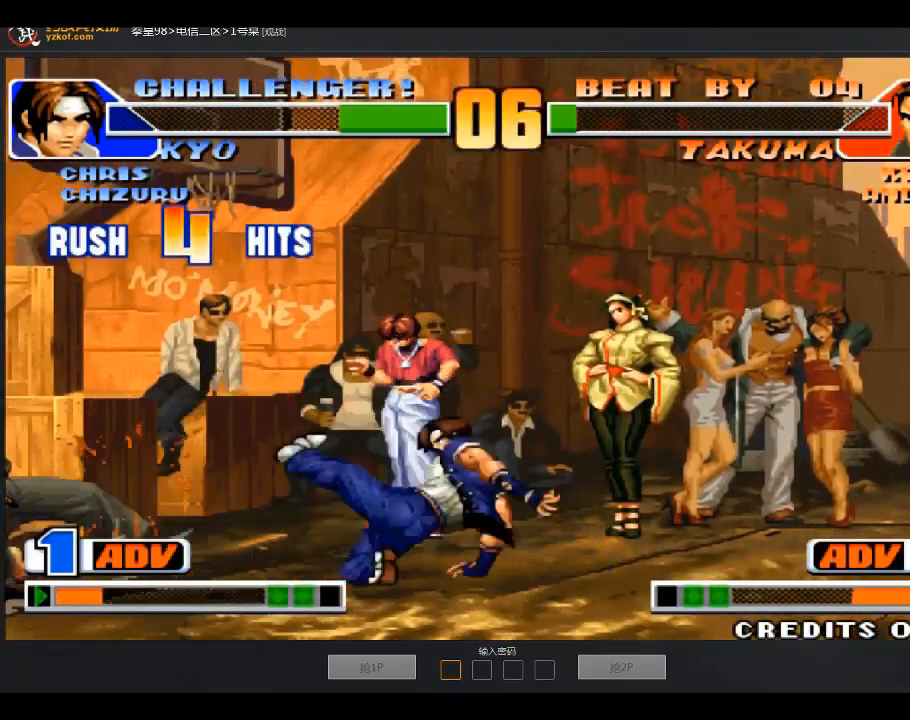
{"buttons": [], "left_stick": "down-right", "events": [[267, "left_stick", "right"], [501, "left_stick", "down-right"]]}
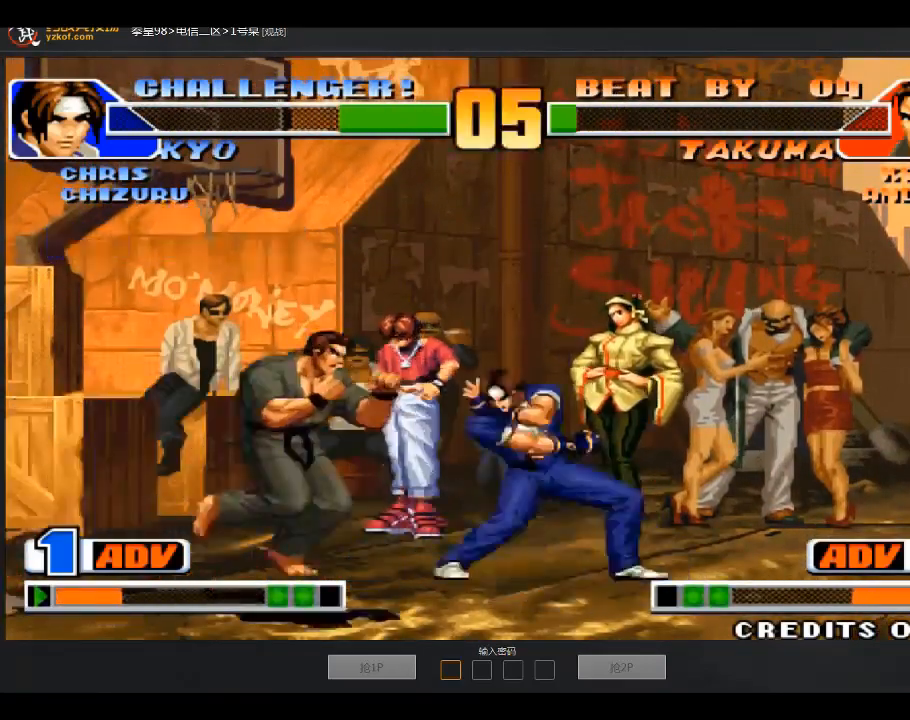
{"buttons": [], "left_stick": "left", "events": [[300, "B", "down"], [400, "B", "up"], [400, "left_stick", "center"], [467, "left_stick", "left"]]}
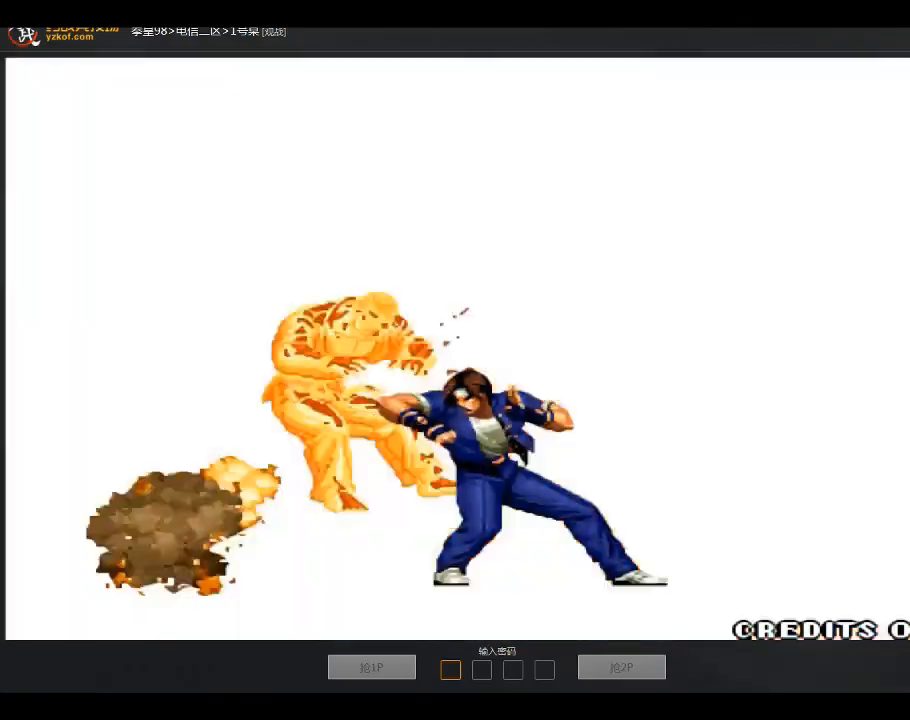
{"buttons": [], "left_stick": "center", "events": [[67, "left_stick", "center"]]}
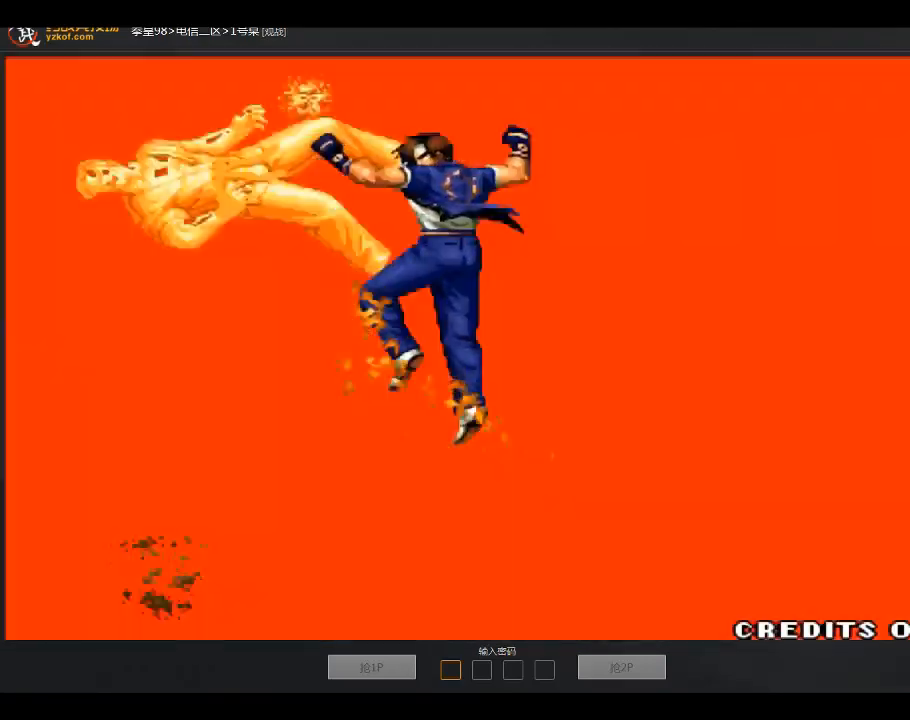
{"buttons": [], "left_stick": "center", "events": []}
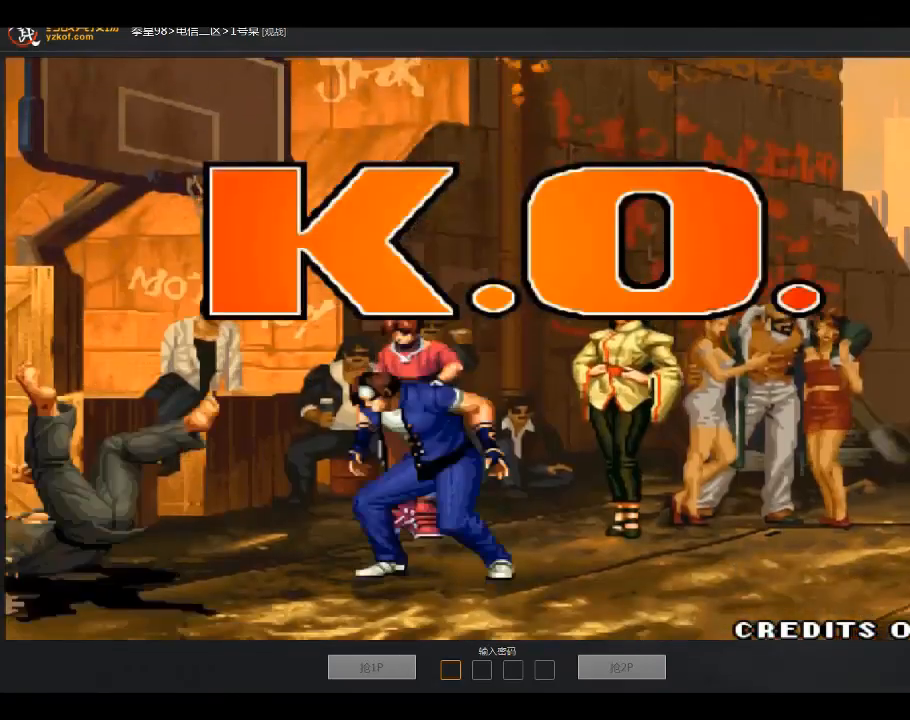
{"buttons": [], "left_stick": "center", "events": []}
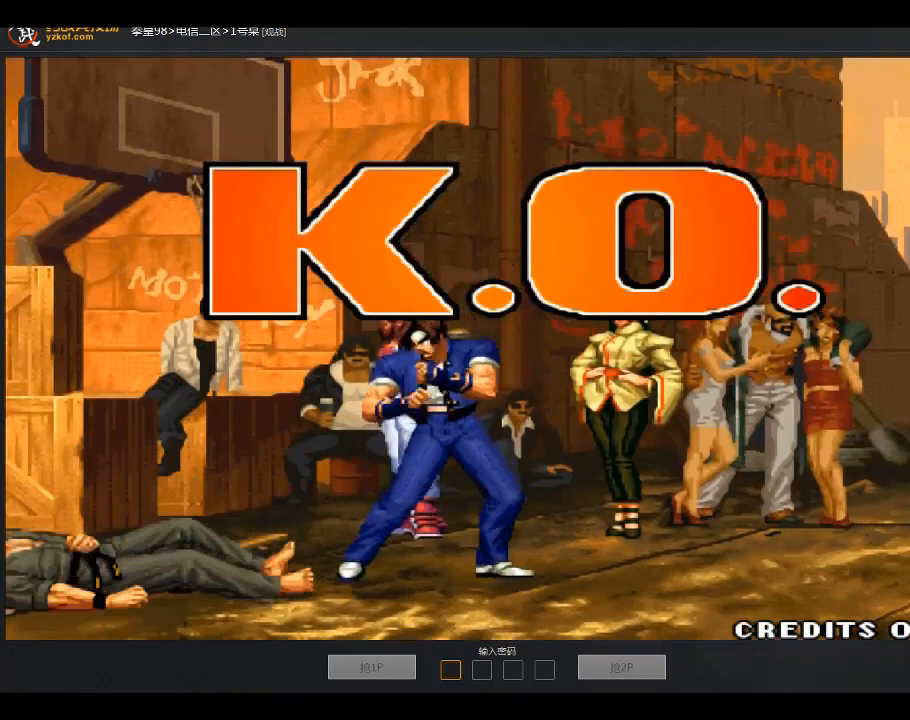
{"buttons": [], "left_stick": "center", "events": []}
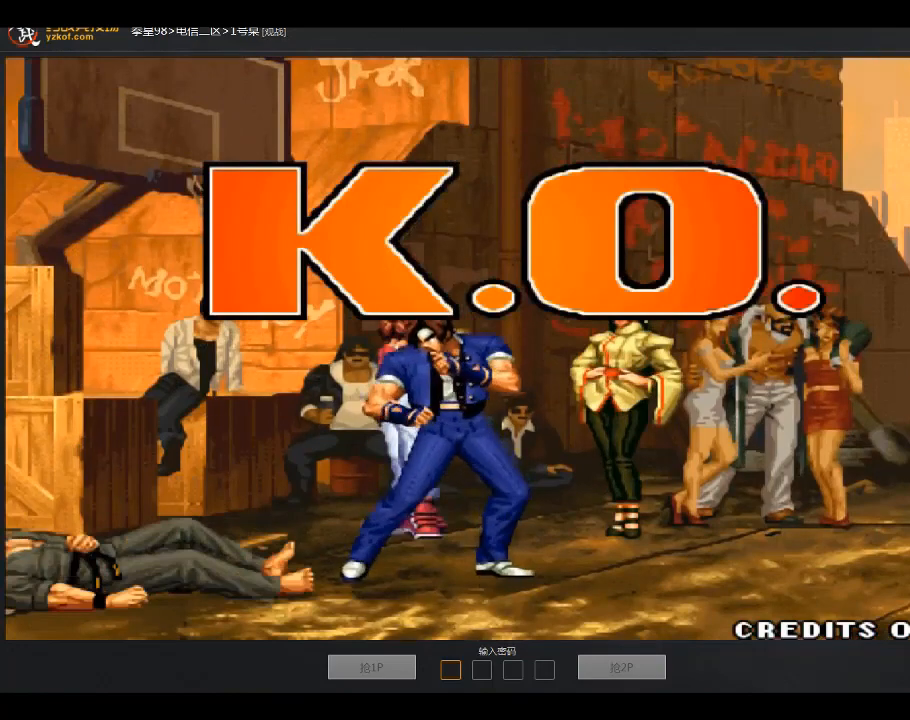
{"buttons": [], "left_stick": "center", "events": []}
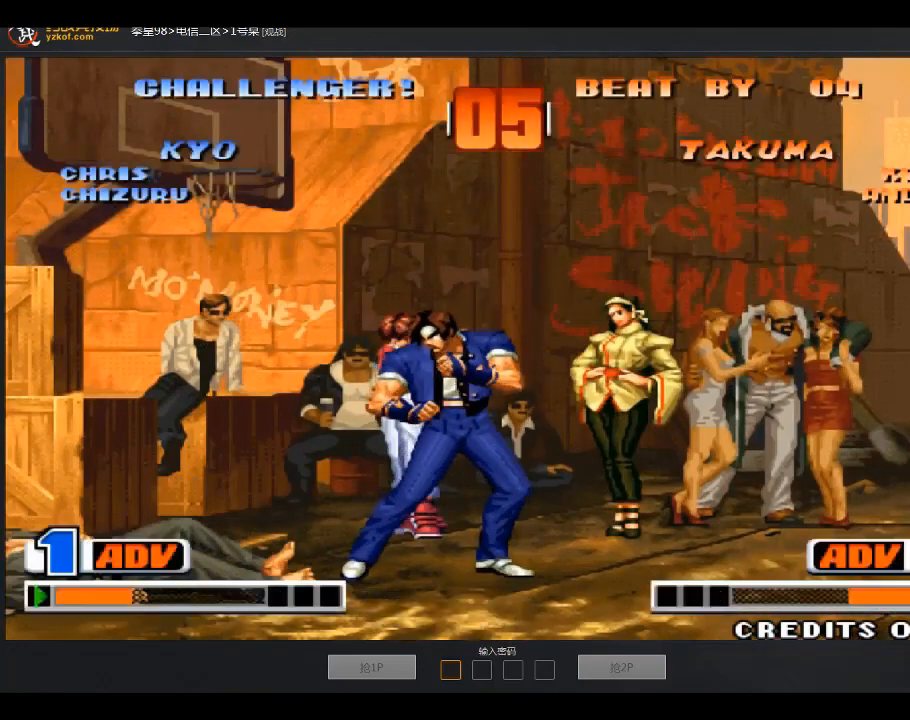
{"buttons": [], "left_stick": "center", "events": [[133, "A", "down"], [233, "A", "up"]]}
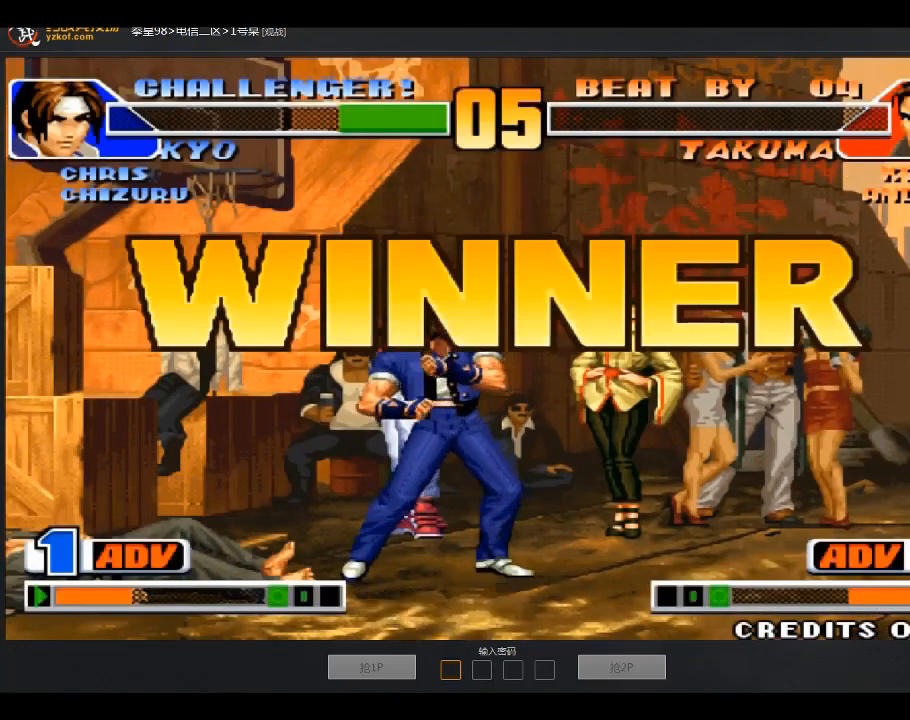
{"buttons": [], "left_stick": "center", "events": []}
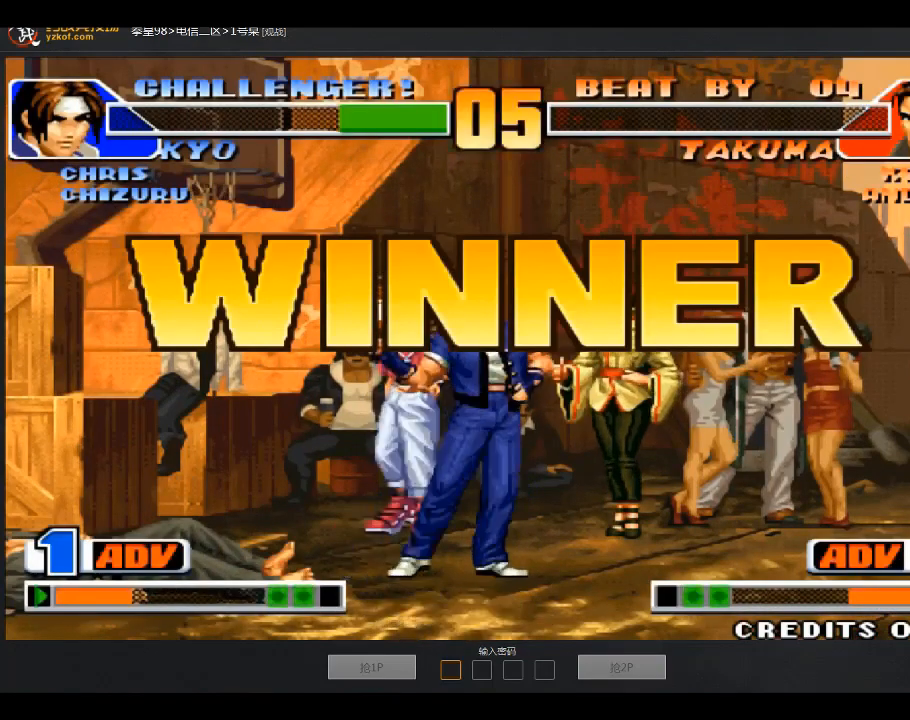
{"buttons": [], "left_stick": "center", "events": [[133, "A", "down"], [233, "A", "up"], [333, "A", "down"], [500, "A", "up"]]}
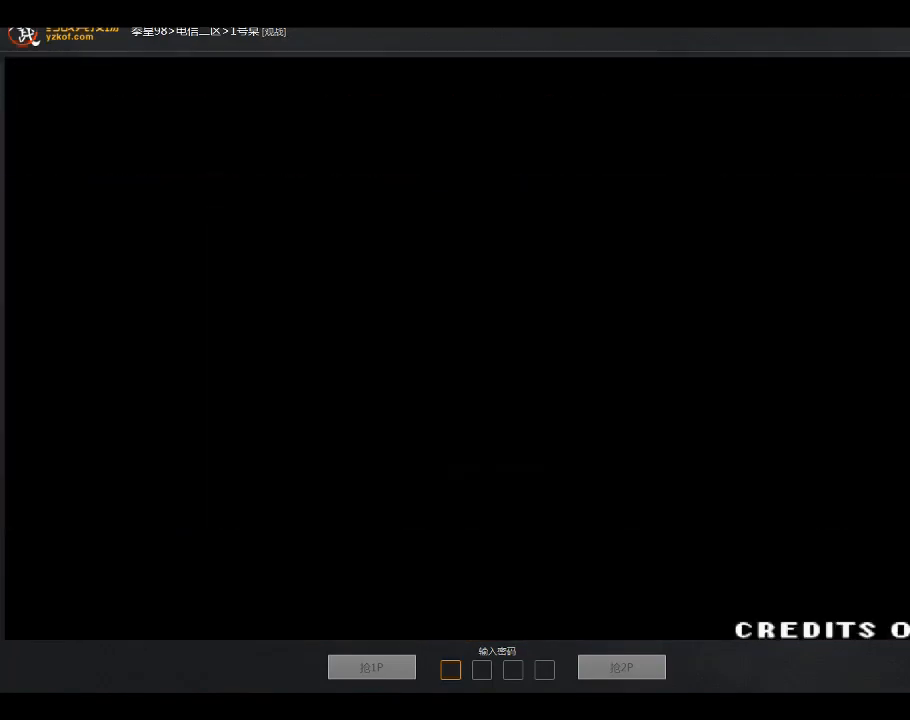
{"buttons": [], "left_stick": "center", "events": []}
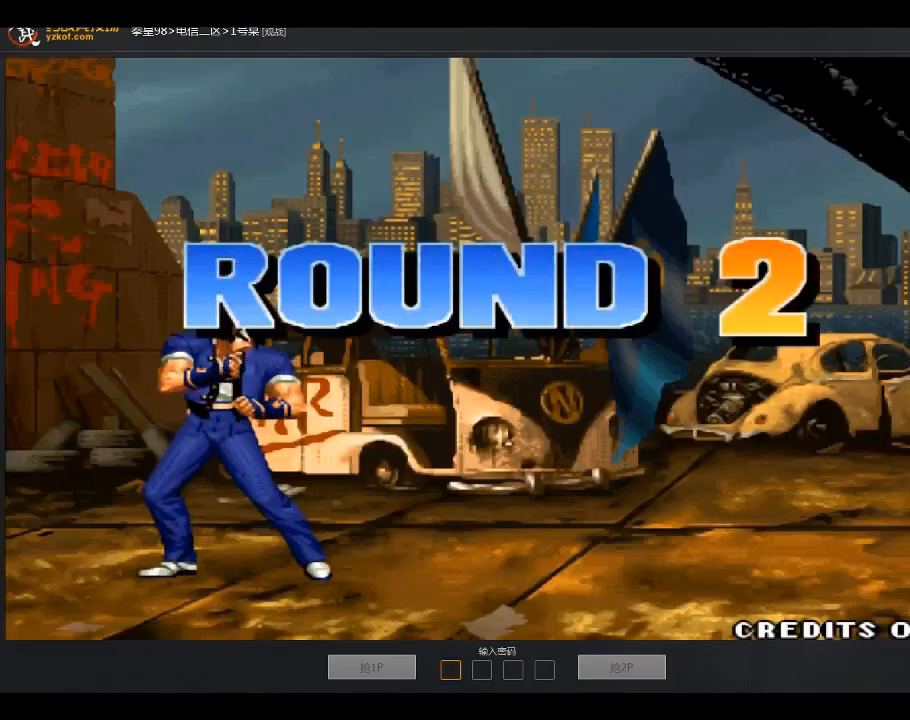
{"buttons": [], "left_stick": "center", "events": []}
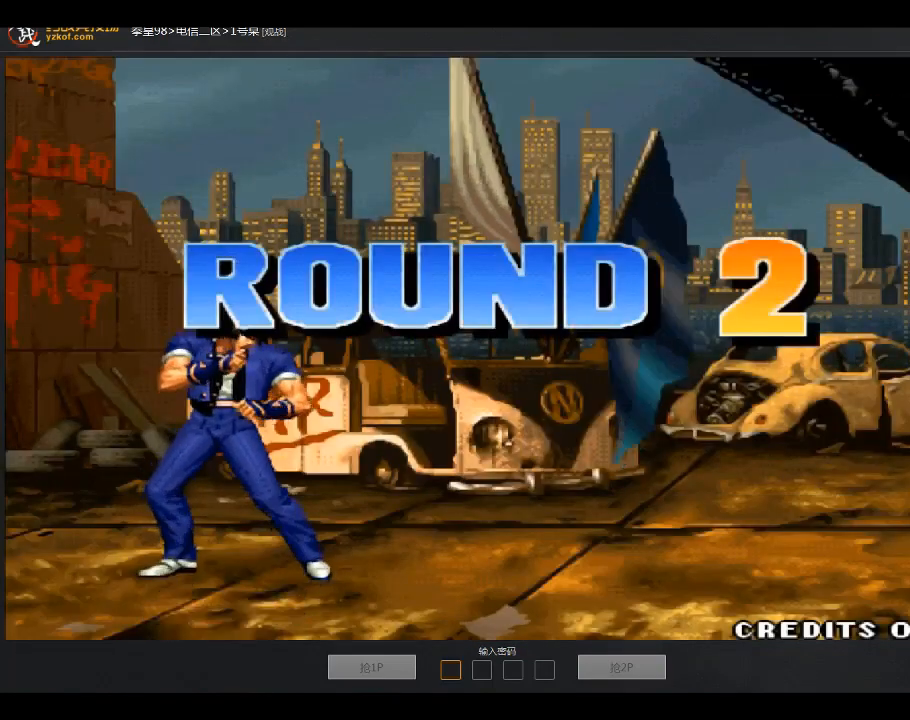
{"buttons": [], "left_stick": "center", "events": []}
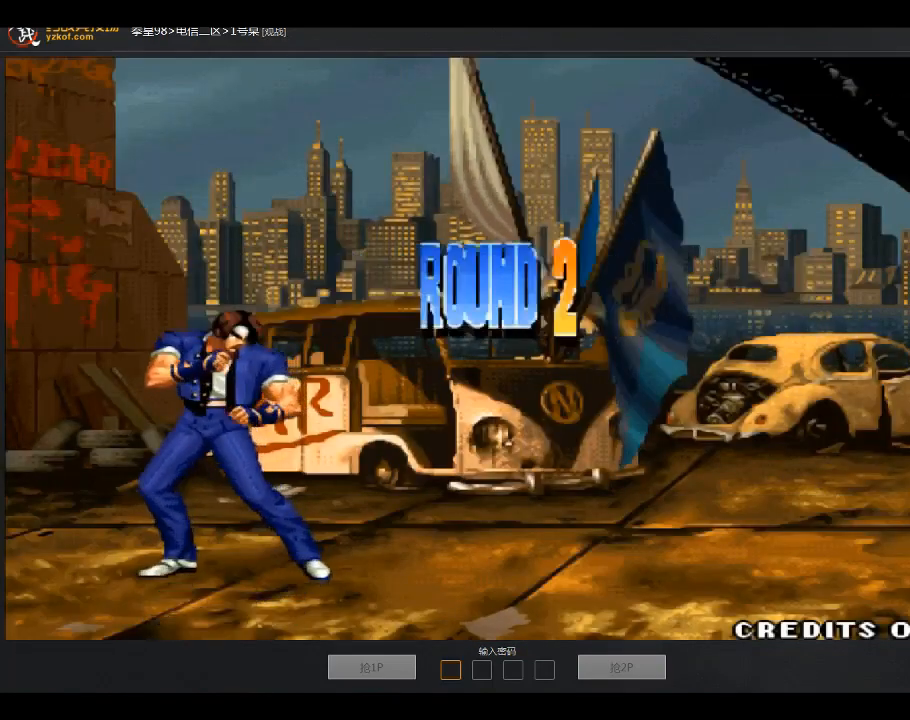
{"buttons": [], "left_stick": "right", "events": [[133, "left_stick", "right"], [300, "left_stick", "down-left"], [433, "left_stick", "up"], [500, "left_stick", "right"]]}
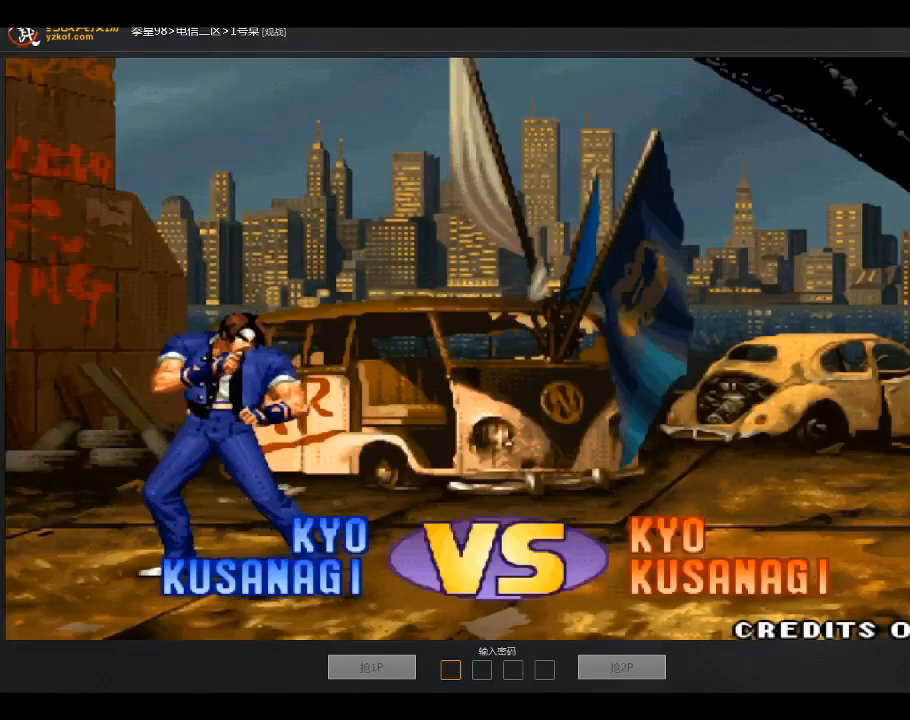
{"buttons": [], "left_stick": "right", "events": [[33, "left_stick", "down"], [100, "left_stick", "down-left"], [234, "left_stick", "right"], [334, "left_stick", "down-left"], [434, "left_stick", "up"], [501, "left_stick", "right"]]}
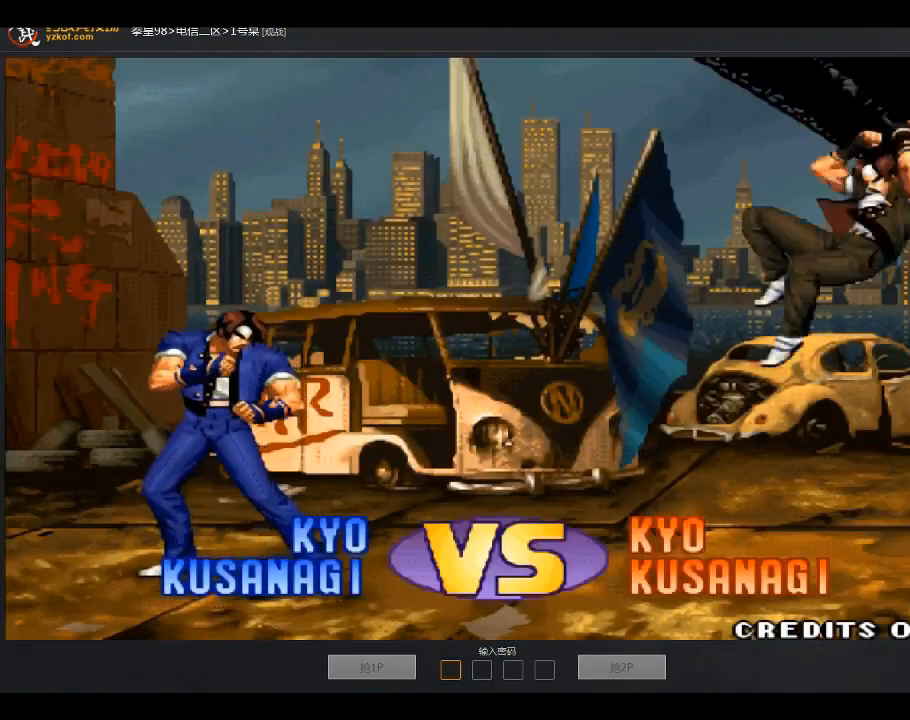
{"buttons": [], "left_stick": "right", "events": [[33, "left_stick", "down"], [100, "left_stick", "down-left"], [233, "A", "down"], [233, "B", "down"], [233, "C", "down"], [233, "left_stick", "right"], [300, "A", "up"], [300, "B", "up"], [300, "C", "up"], [333, "left_stick", "down-left"], [433, "left_stick", "up"], [500, "left_stick", "right"]]}
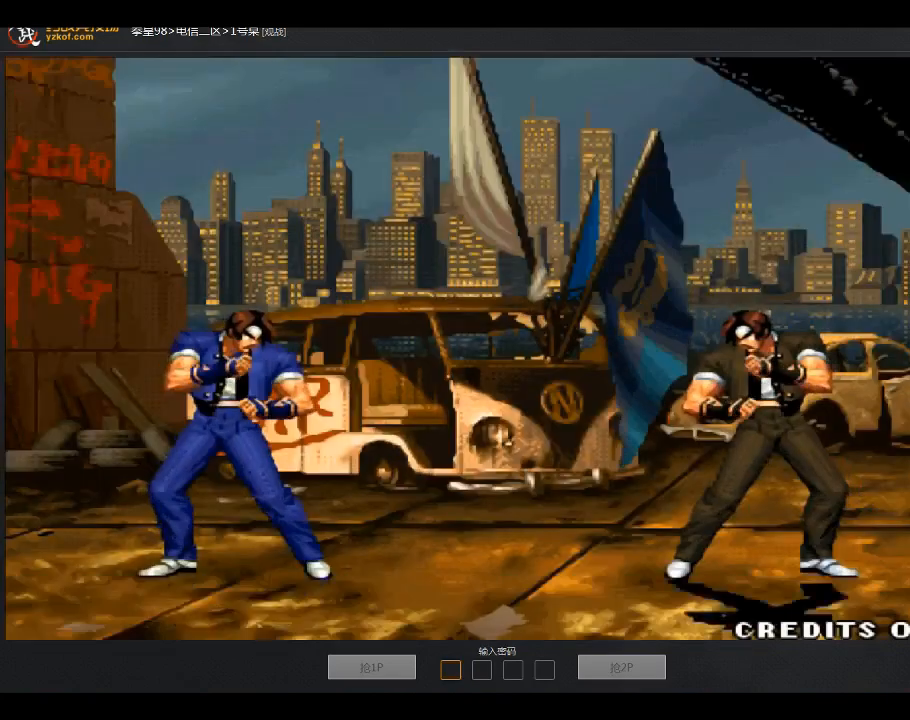
{"buttons": [], "left_stick": "down-right", "events": [[100, "left_stick", "down-left"], [234, "left_stick", "up-right"], [334, "left_stick", "center"], [501, "left_stick", "down-right"]]}